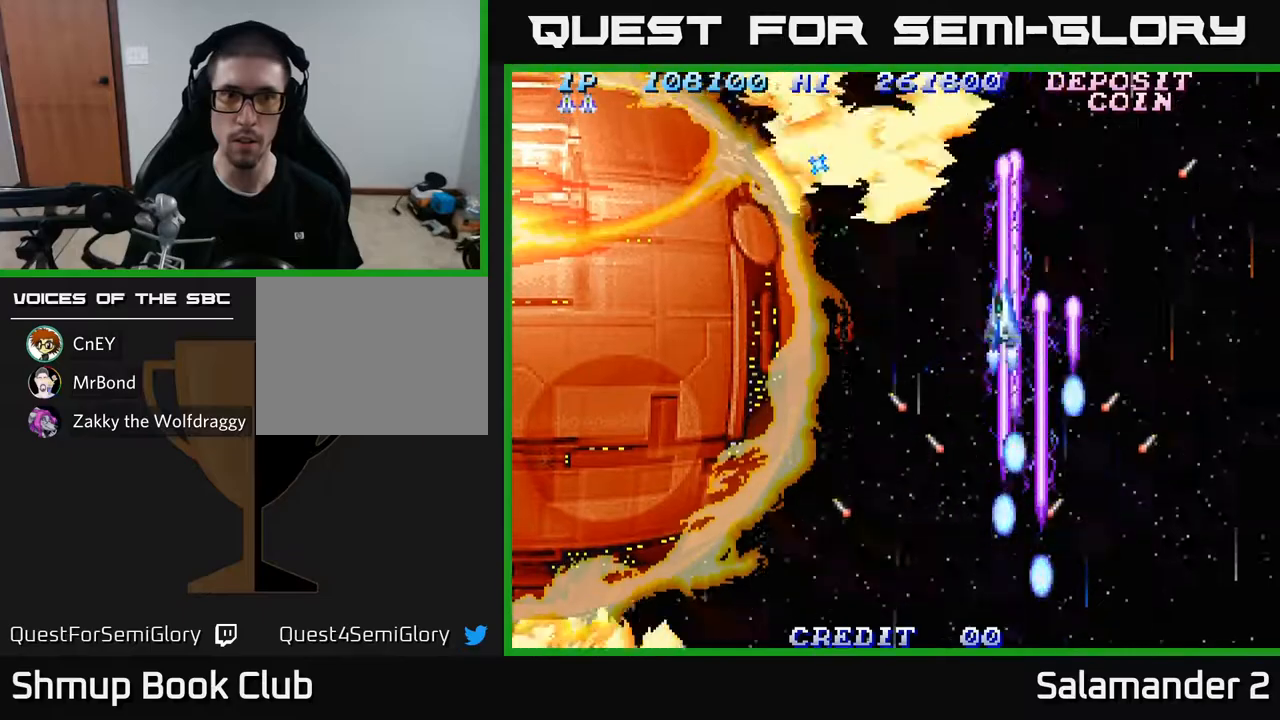
Gameplay with a controller (Xbox layout); each line is a JSON object with the inputs held at the frame after it. "events" lists button and stick changes between this image and that frame as [ms after this image, input, new state], when the widget could be followed in between.
{"buttons": ["A"], "left_stick": "center", "right_stick": "center", "events": [[133, "DPAD_DOWN", "down"], [133, "DPAD_LEFT", "up"], [400, "DPAD_DOWN", "up"]]}
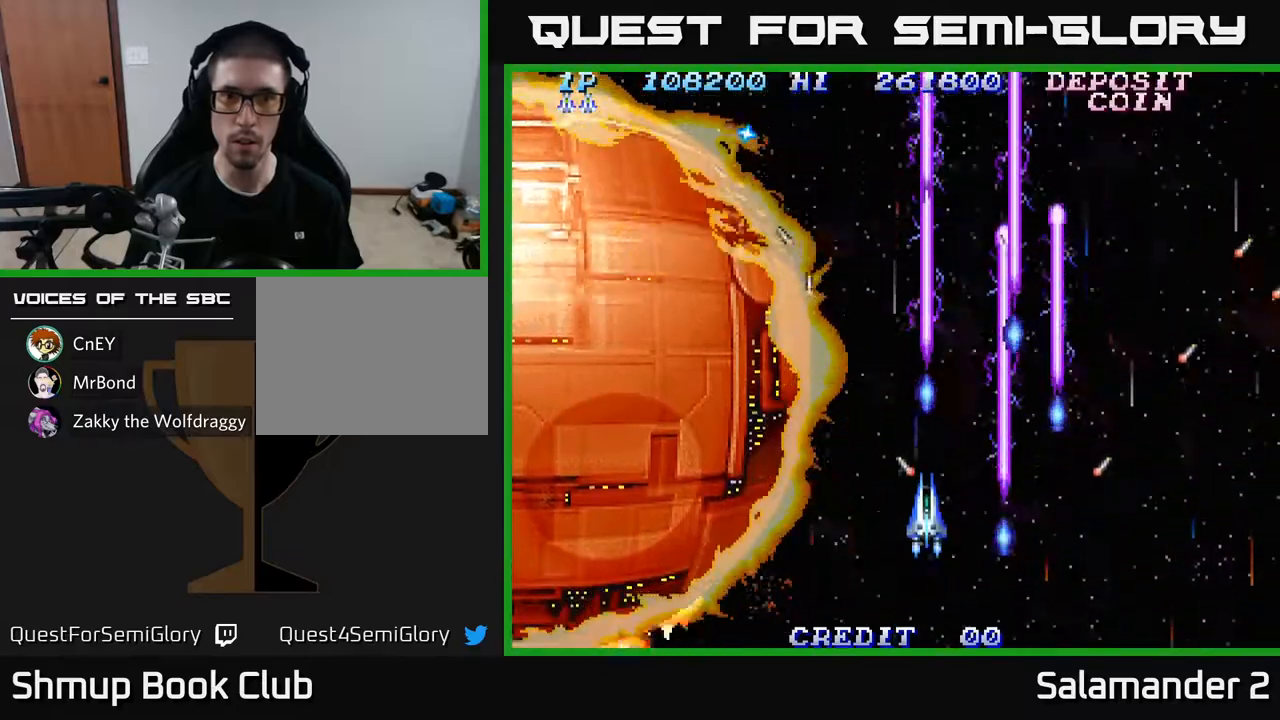
{"buttons": ["A", "DPAD_UP"], "left_stick": "center", "right_stick": "center", "events": [[483, "DPAD_UP", "down"]]}
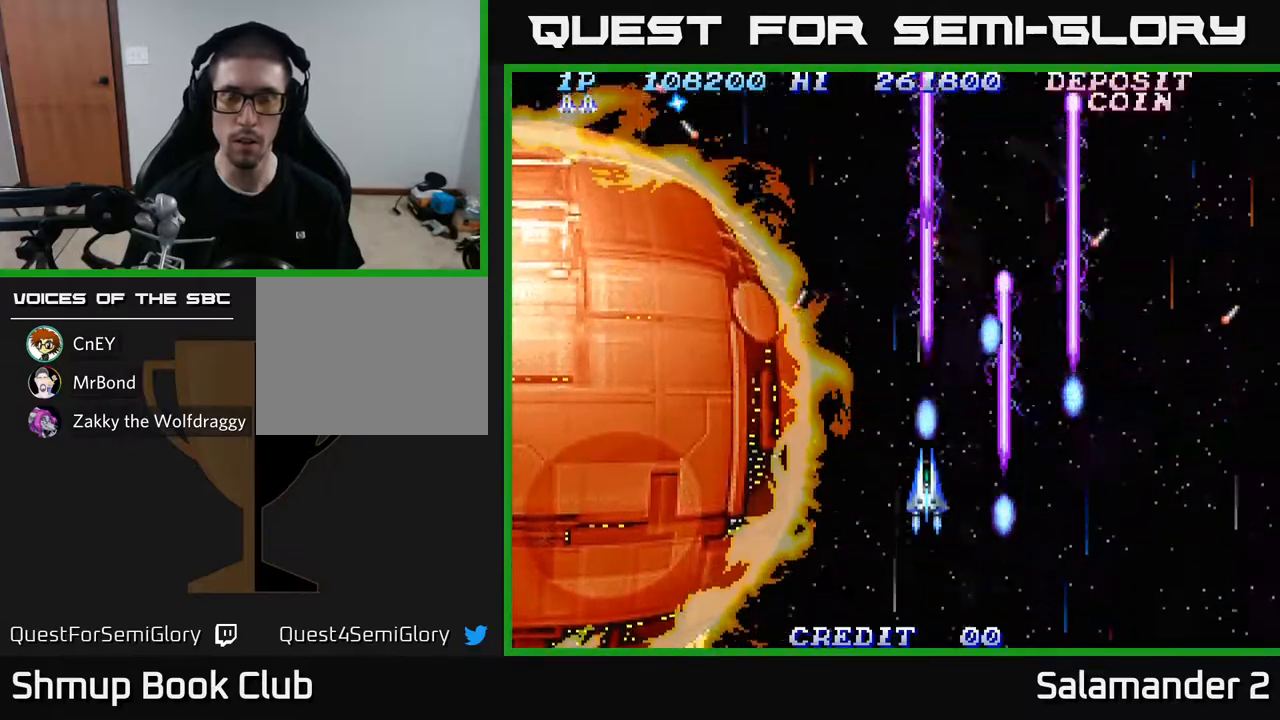
{"buttons": ["A", "DPAD_DOWN", "DPAD_RIGHT"], "left_stick": "center", "right_stick": "center", "events": [[117, "DPAD_UP", "up"], [367, "DPAD_RIGHT", "down"], [483, "DPAD_DOWN", "down"]]}
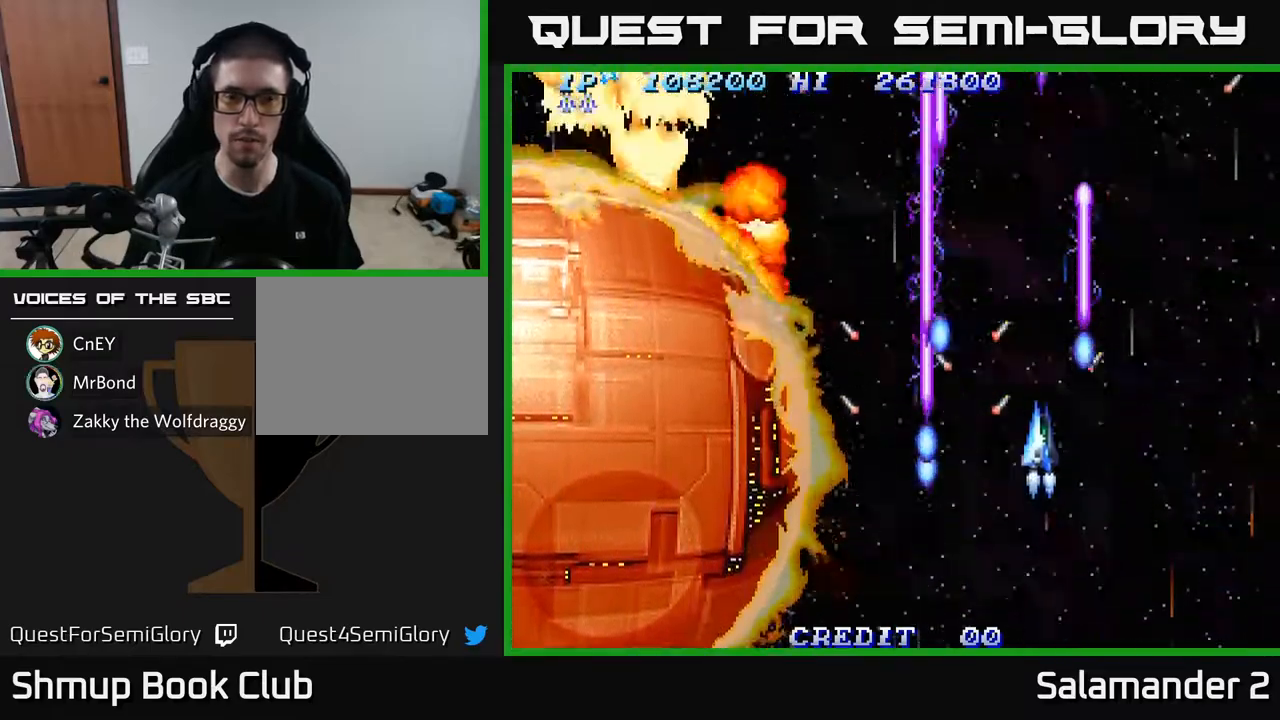
{"buttons": ["A"], "left_stick": "center", "right_stick": "center", "events": [[150, "DPAD_RIGHT", "up"], [250, "DPAD_DOWN", "up"]]}
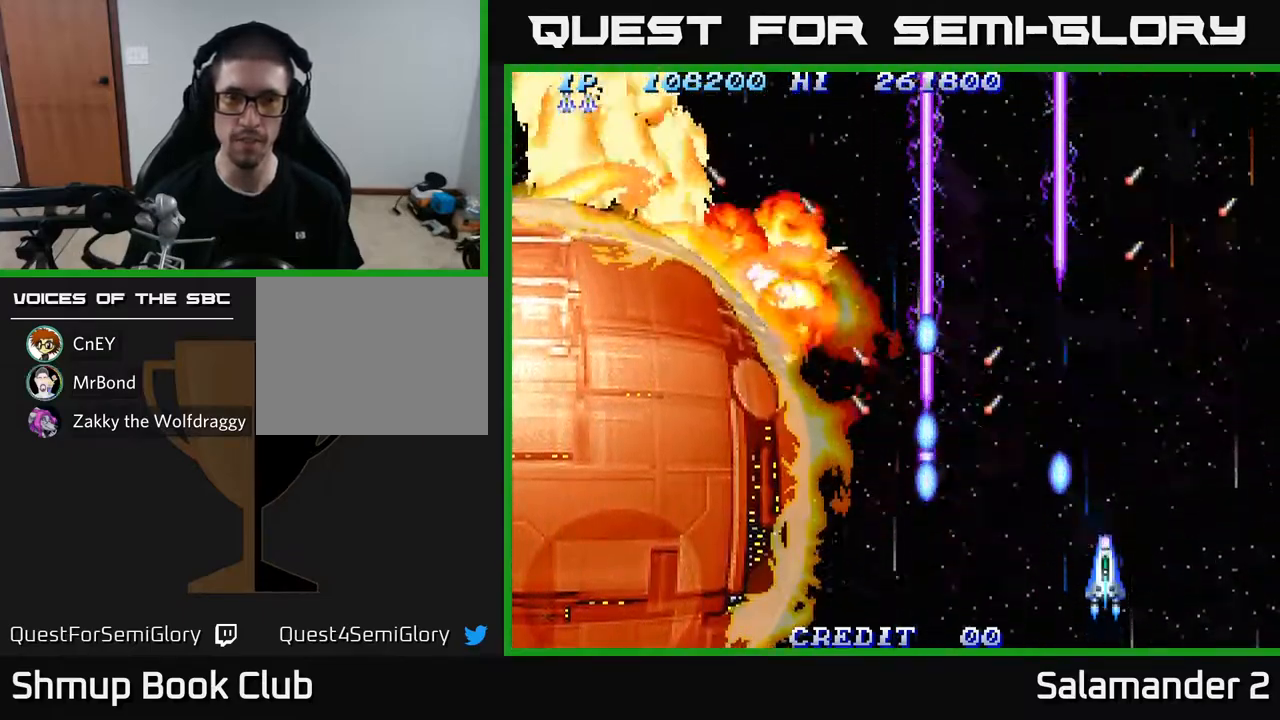
{"buttons": ["A"], "left_stick": "center", "right_stick": "center", "events": []}
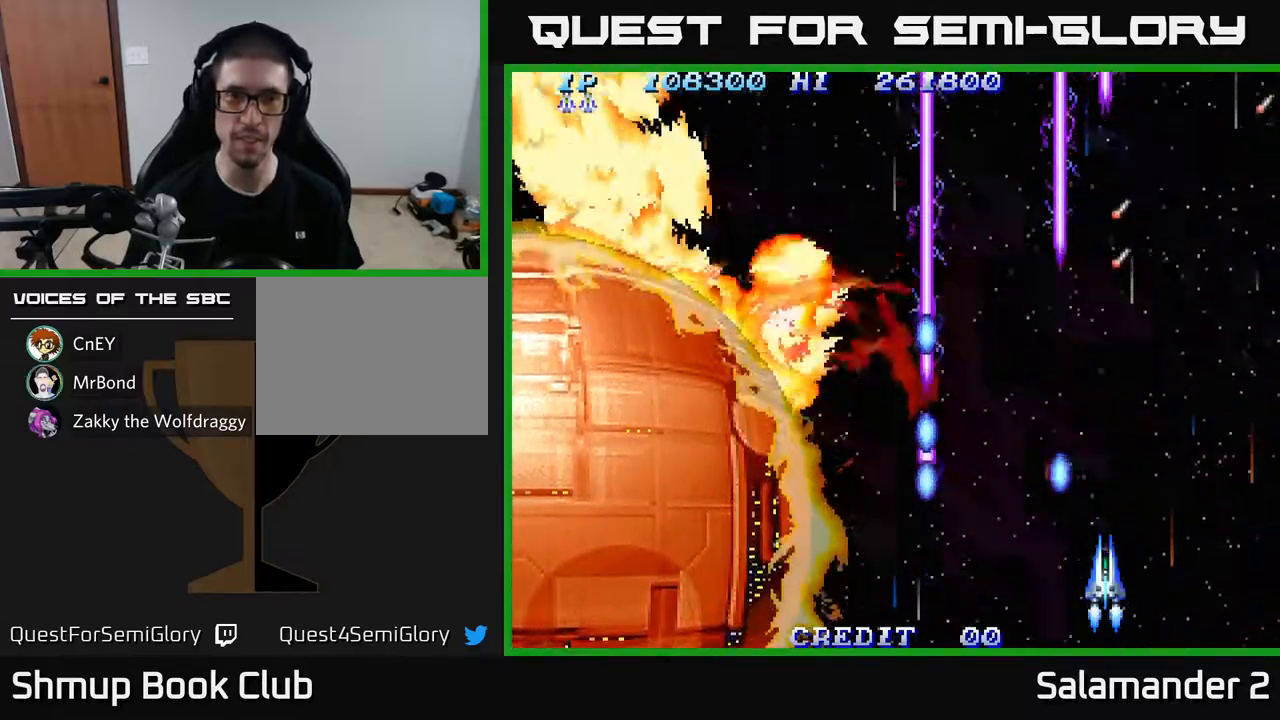
{"buttons": ["A"], "left_stick": "center", "right_stick": "center", "events": []}
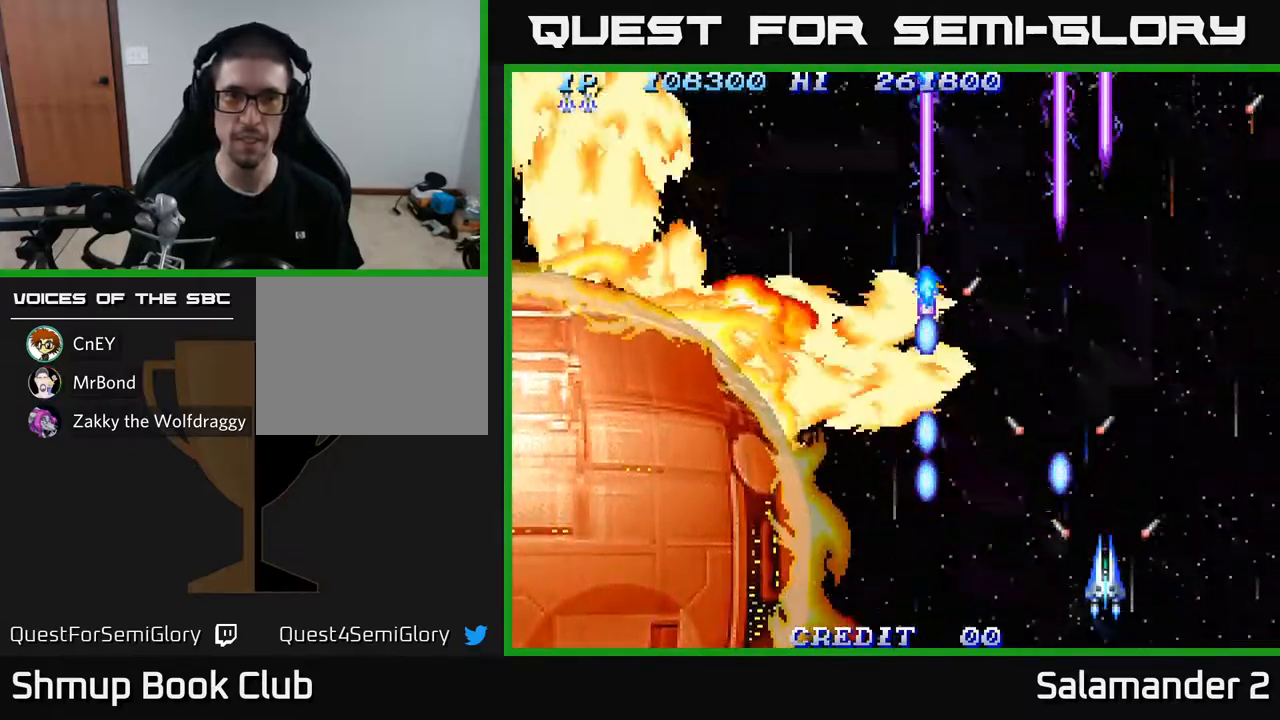
{"buttons": ["A"], "left_stick": "center", "right_stick": "center", "events": []}
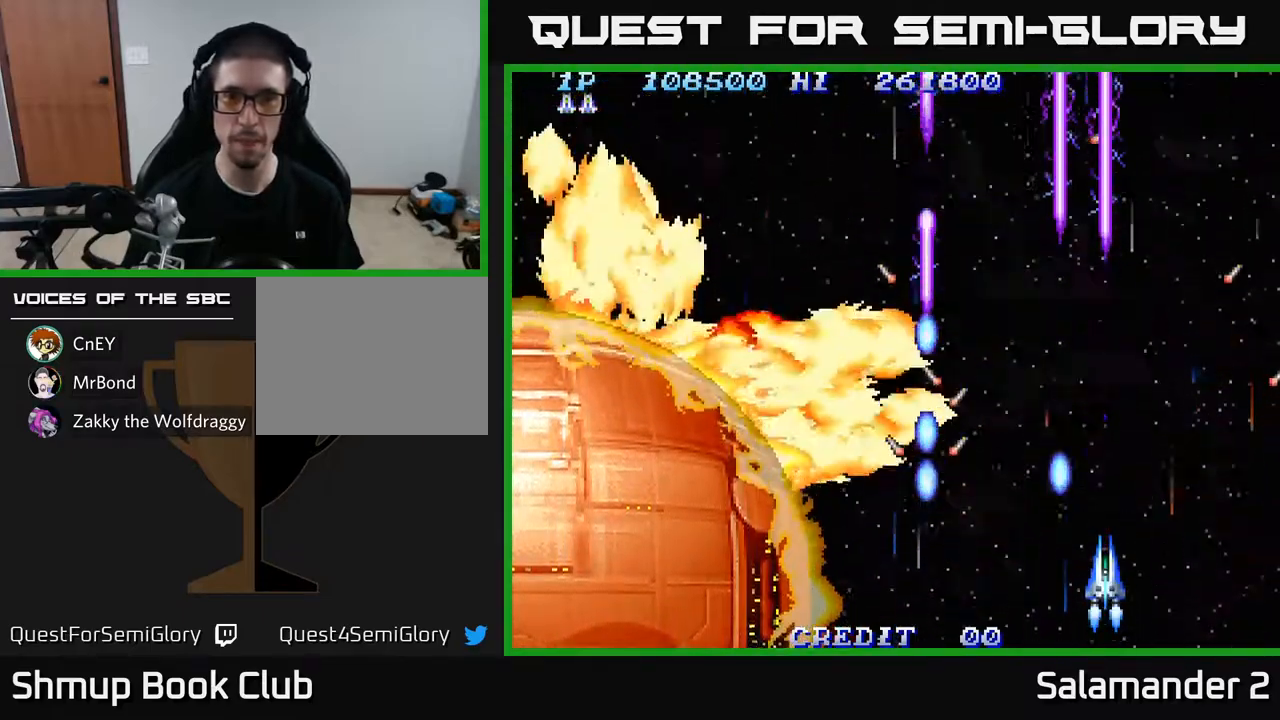
{"buttons": ["A"], "left_stick": "center", "right_stick": "center", "events": []}
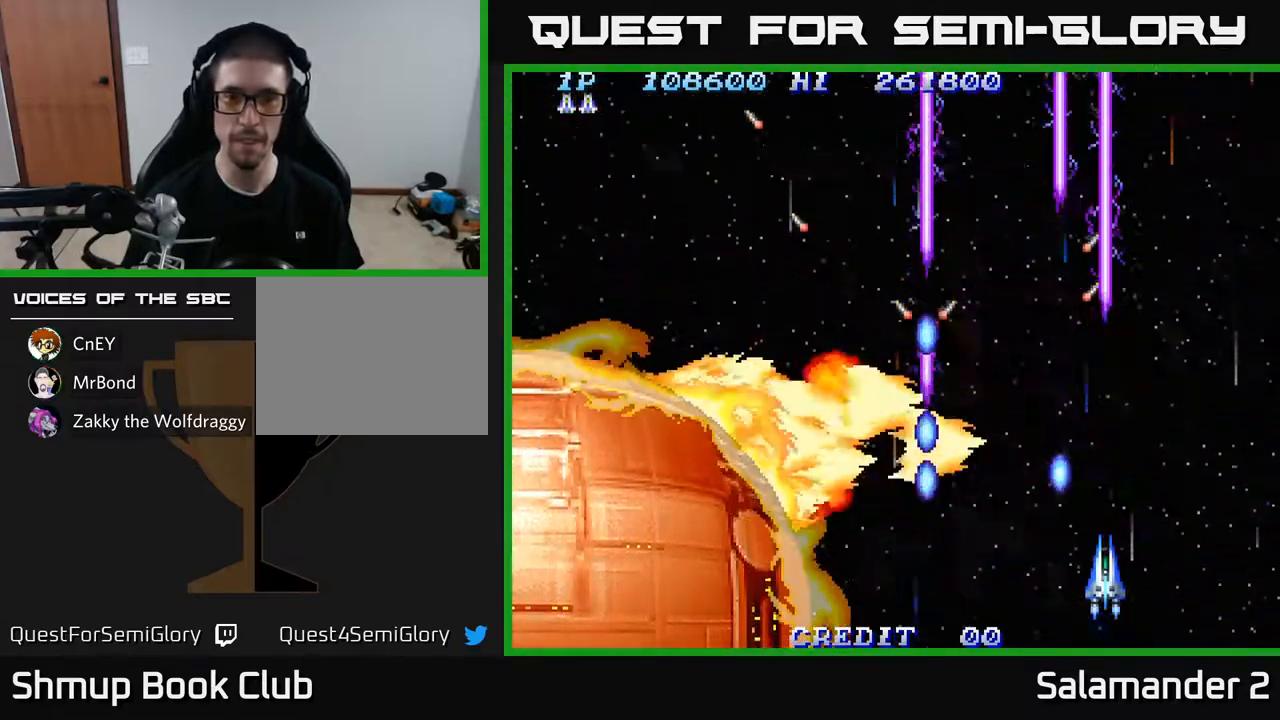
{"buttons": ["A"], "left_stick": "center", "right_stick": "center", "events": []}
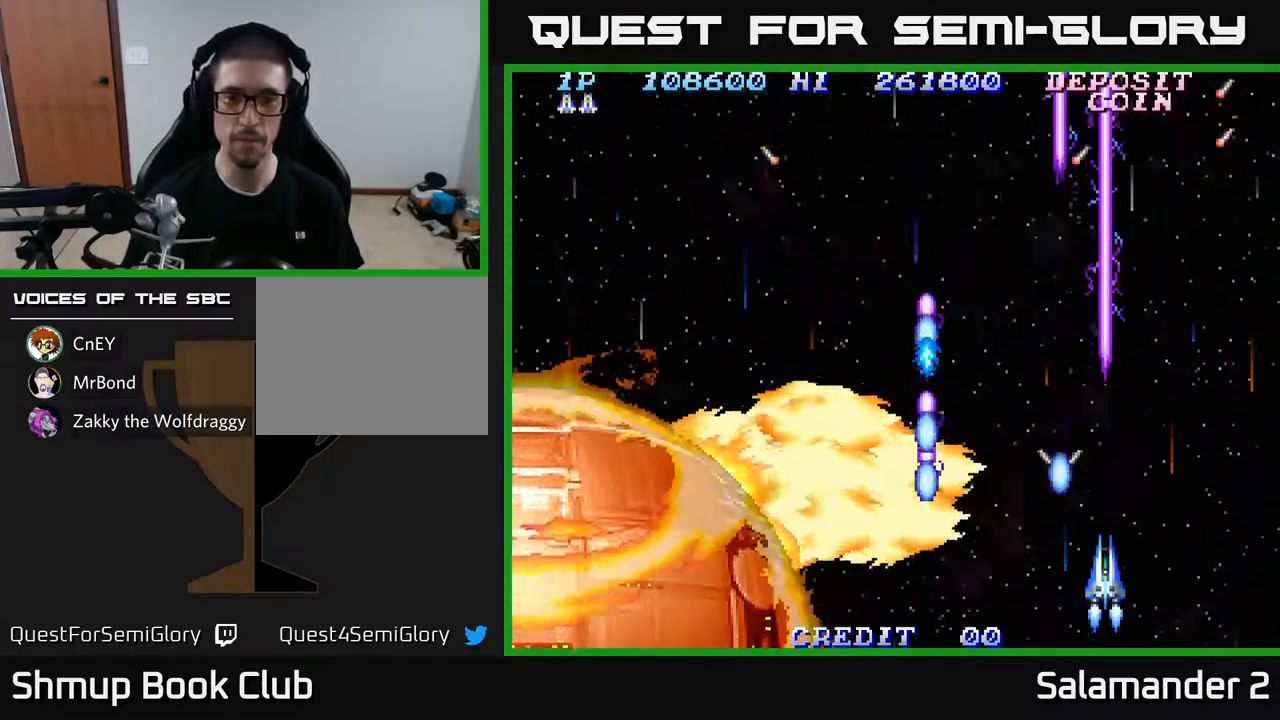
{"buttons": ["A", "DPAD_RIGHT"], "left_stick": "center", "right_stick": "center", "events": [[383, "DPAD_RIGHT", "down"]]}
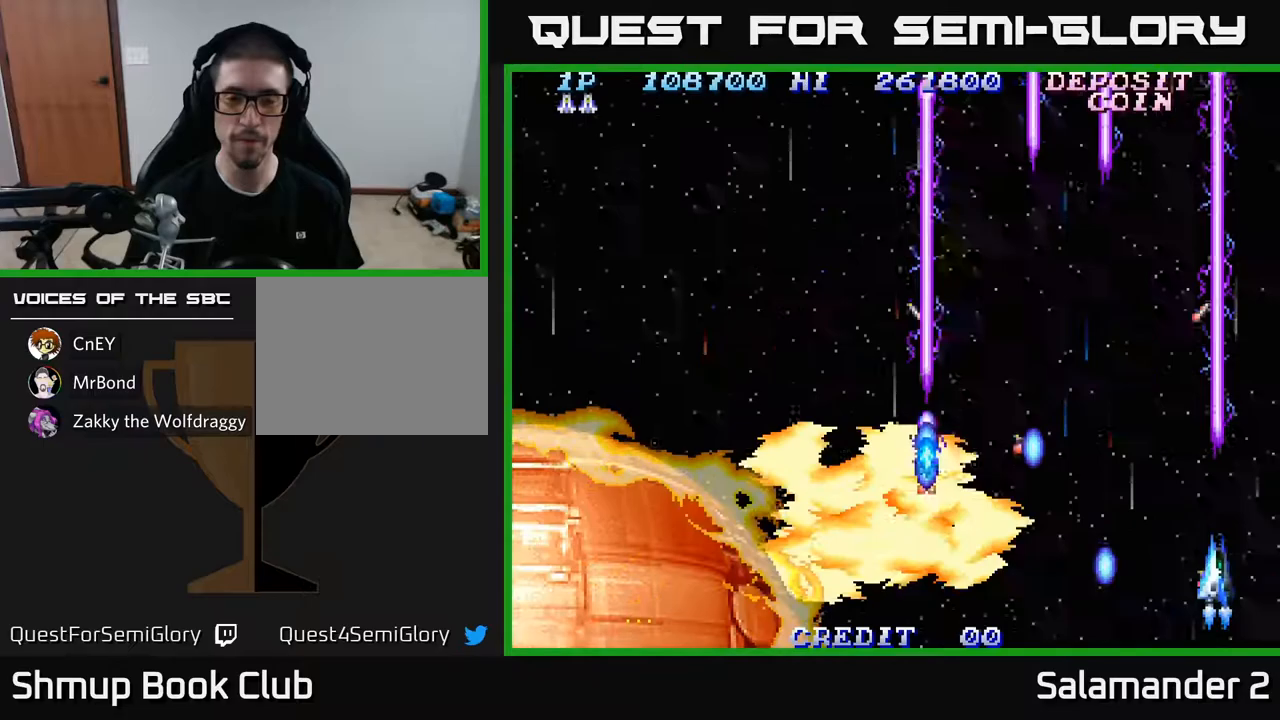
{"buttons": ["A", "DPAD_UP"], "left_stick": "center", "right_stick": "center", "events": [[33, "DPAD_RIGHT", "up"], [233, "DPAD_UP", "down"]]}
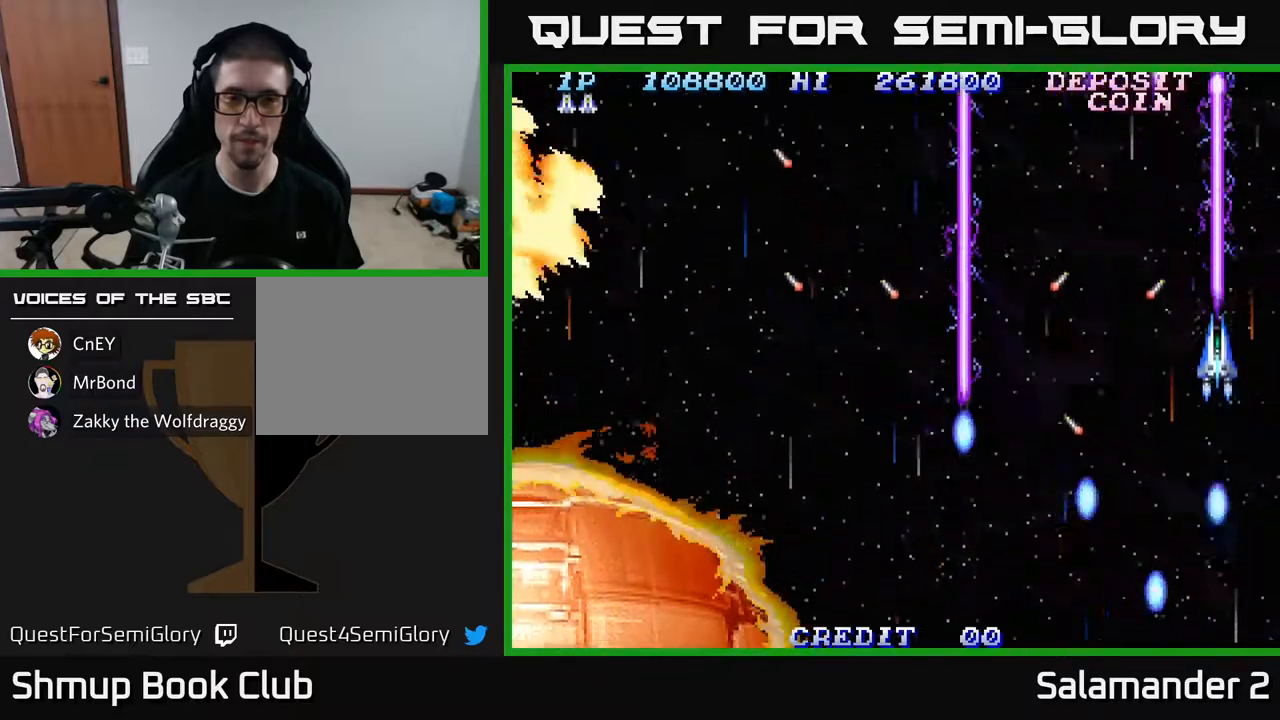
{"buttons": ["A", "DPAD_LEFT"], "left_stick": "center", "right_stick": "center", "events": [[50, "DPAD_LEFT", "down"], [67, "DPAD_UP", "up"]]}
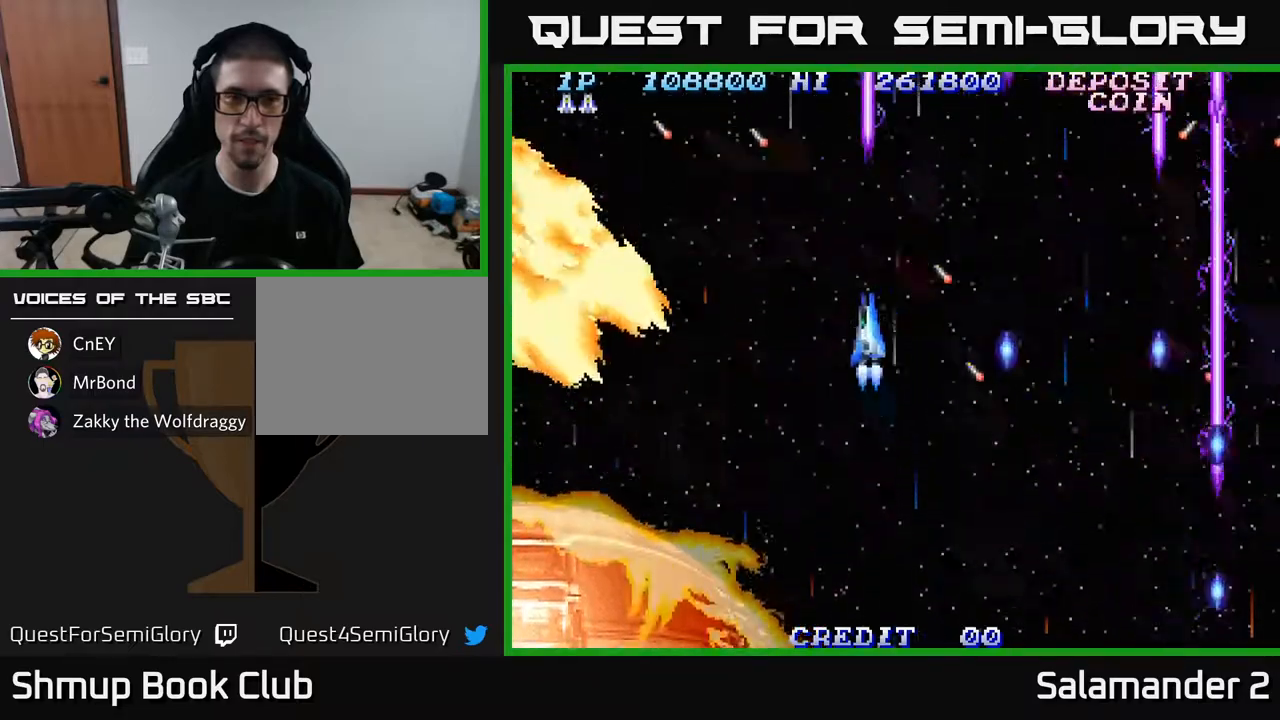
{"buttons": ["A", "DPAD_RIGHT"], "left_stick": "center", "right_stick": "center", "events": [[50, "DPAD_LEFT", "up"], [450, "DPAD_RIGHT", "down"]]}
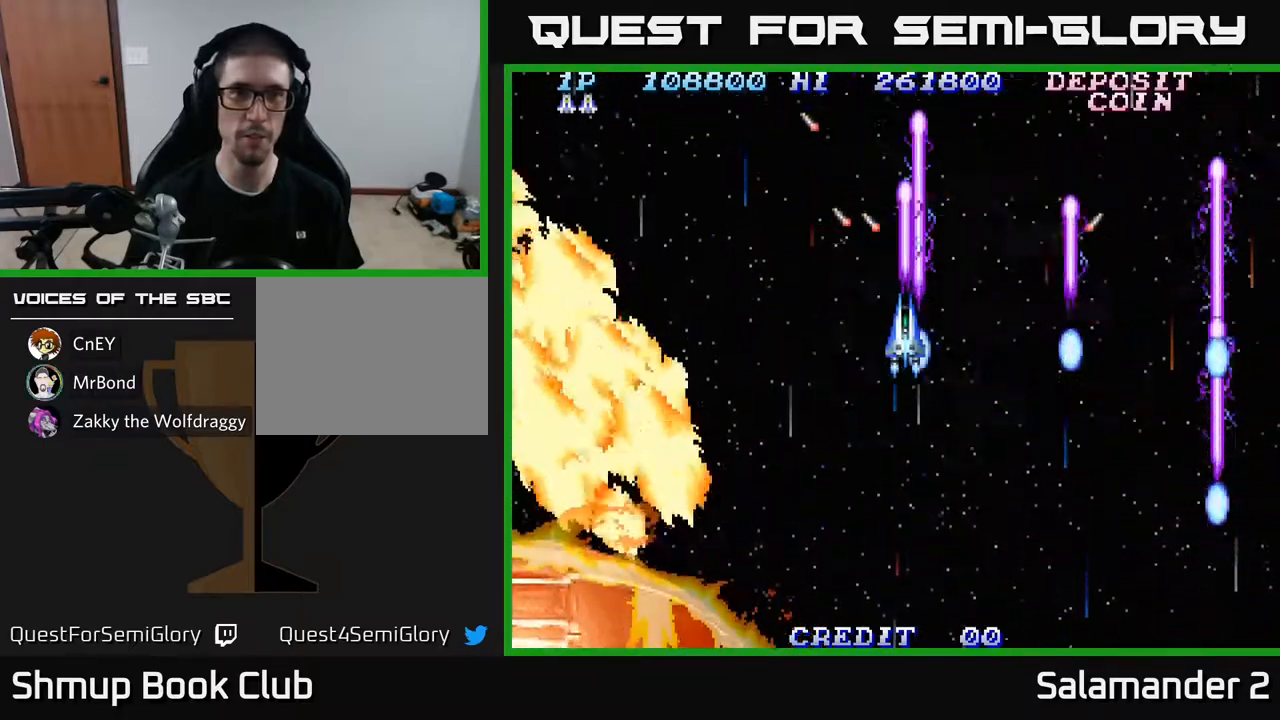
{"buttons": ["A"], "left_stick": "center", "right_stick": "center", "events": [[150, "DPAD_RIGHT", "up"]]}
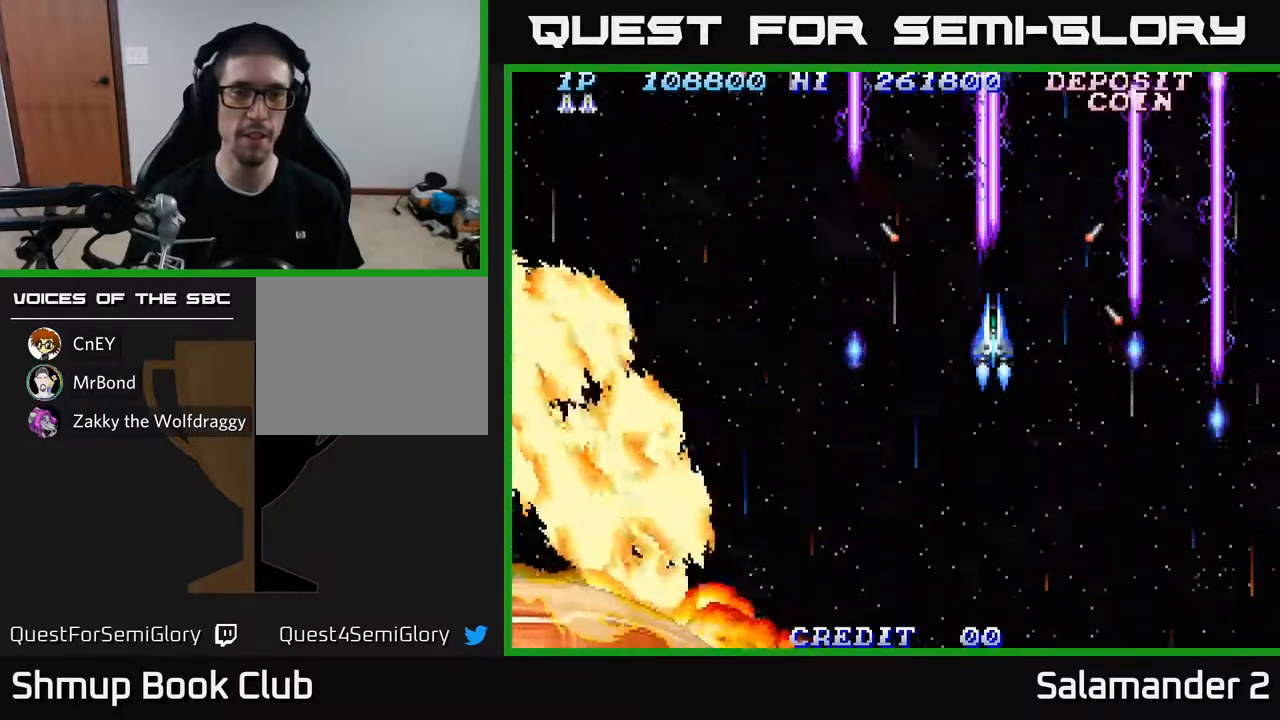
{"buttons": ["A"], "left_stick": "center", "right_stick": "center", "events": []}
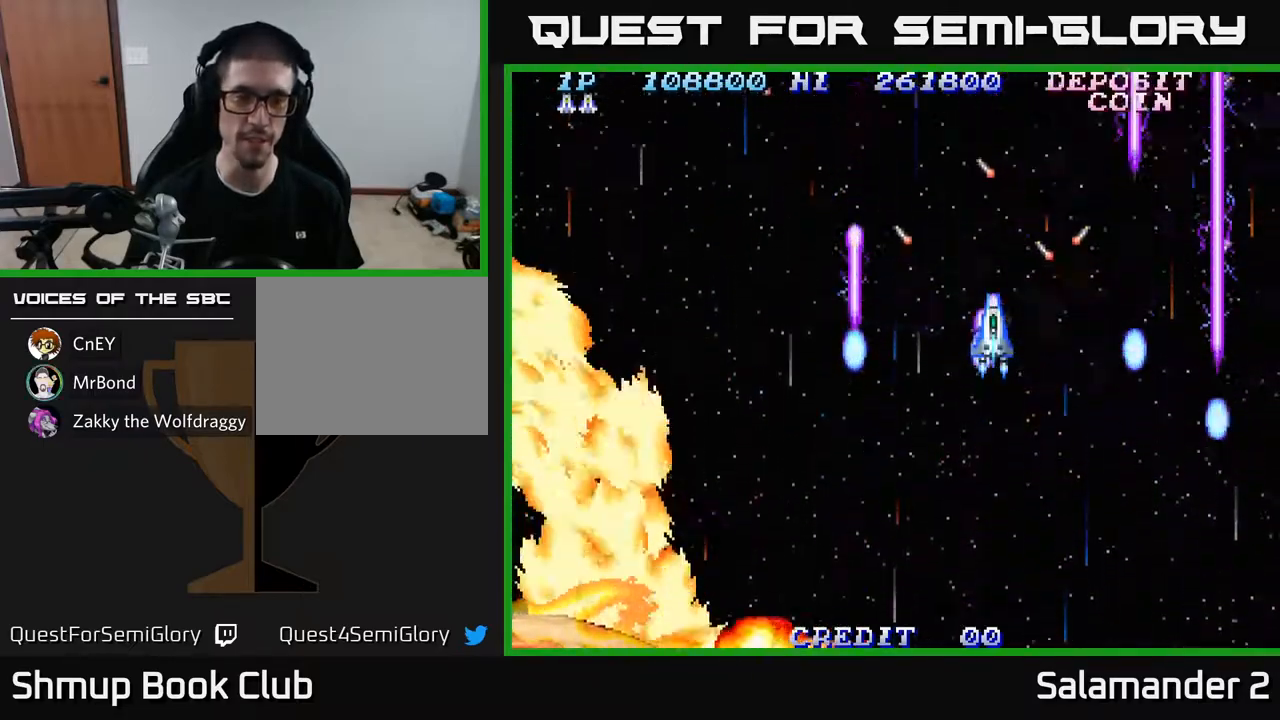
{"buttons": ["A", "DPAD_LEFT"], "left_stick": "center", "right_stick": "center", "events": [[467, "DPAD_LEFT", "down"]]}
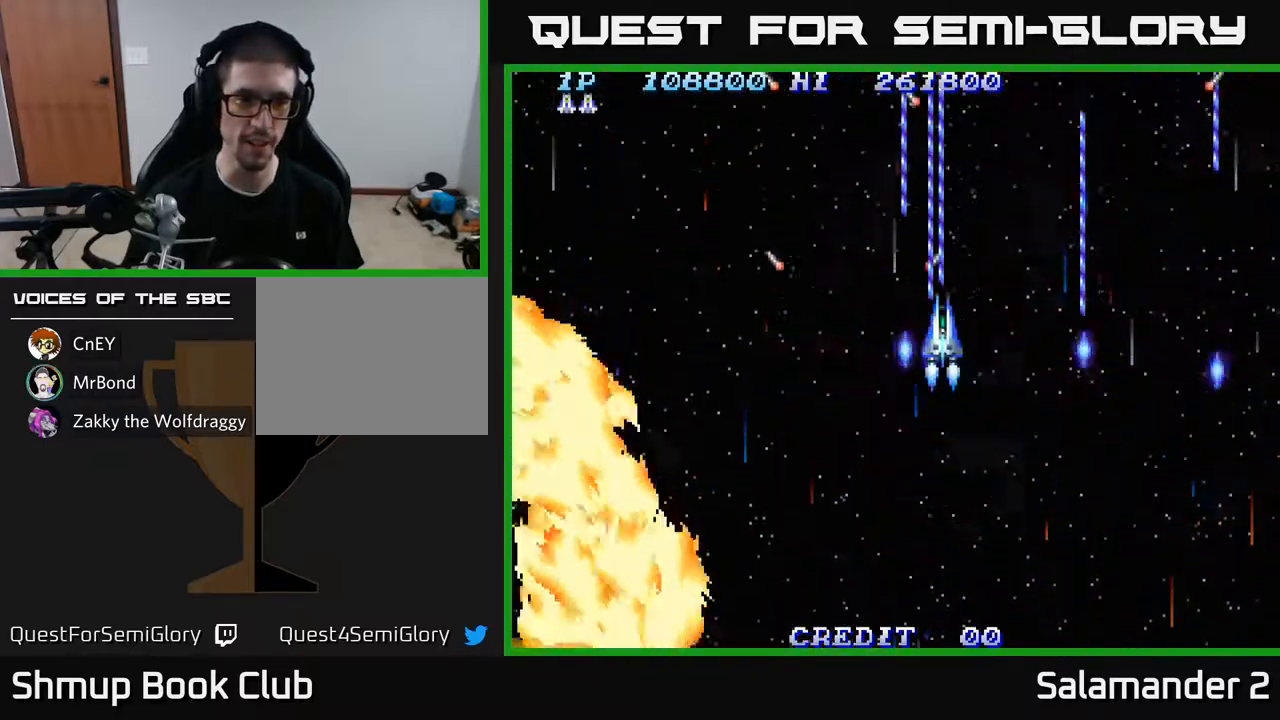
{"buttons": ["A"], "left_stick": "center", "right_stick": "center", "events": [[167, "DPAD_LEFT", "up"]]}
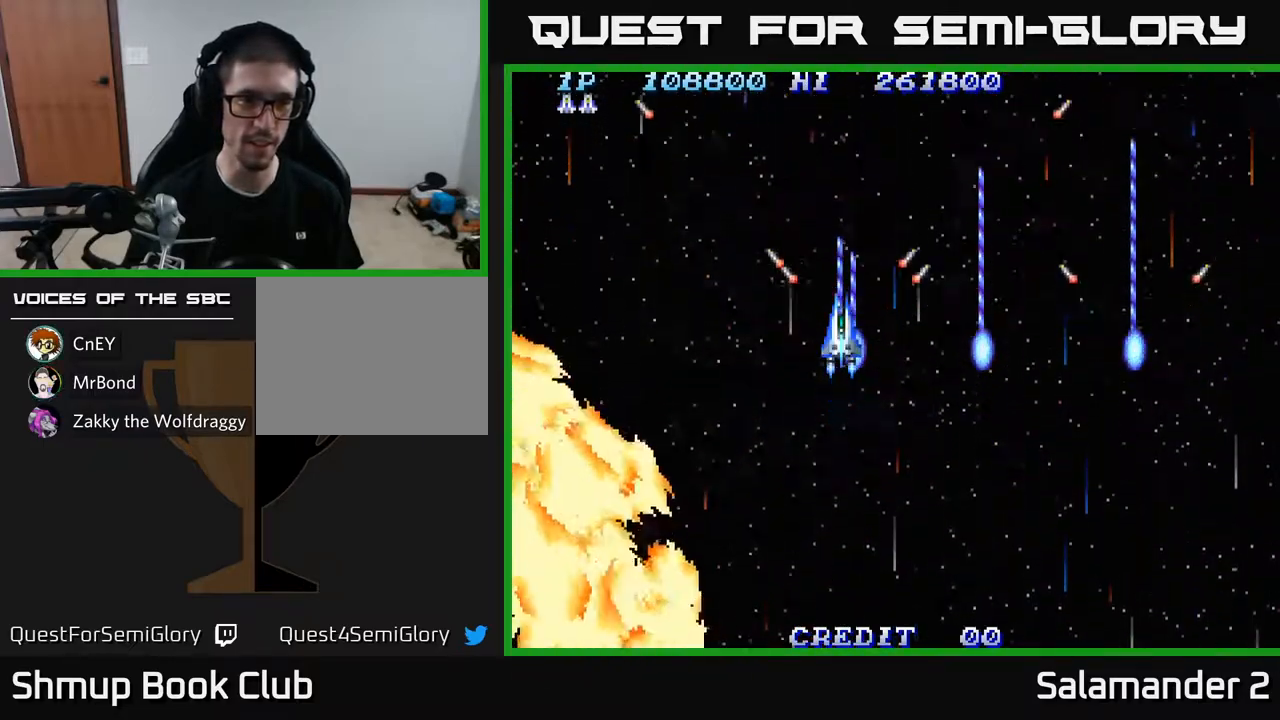
{"buttons": ["A", "DPAD_LEFT"], "left_stick": "center", "right_stick": "center", "events": [[367, "DPAD_LEFT", "down"]]}
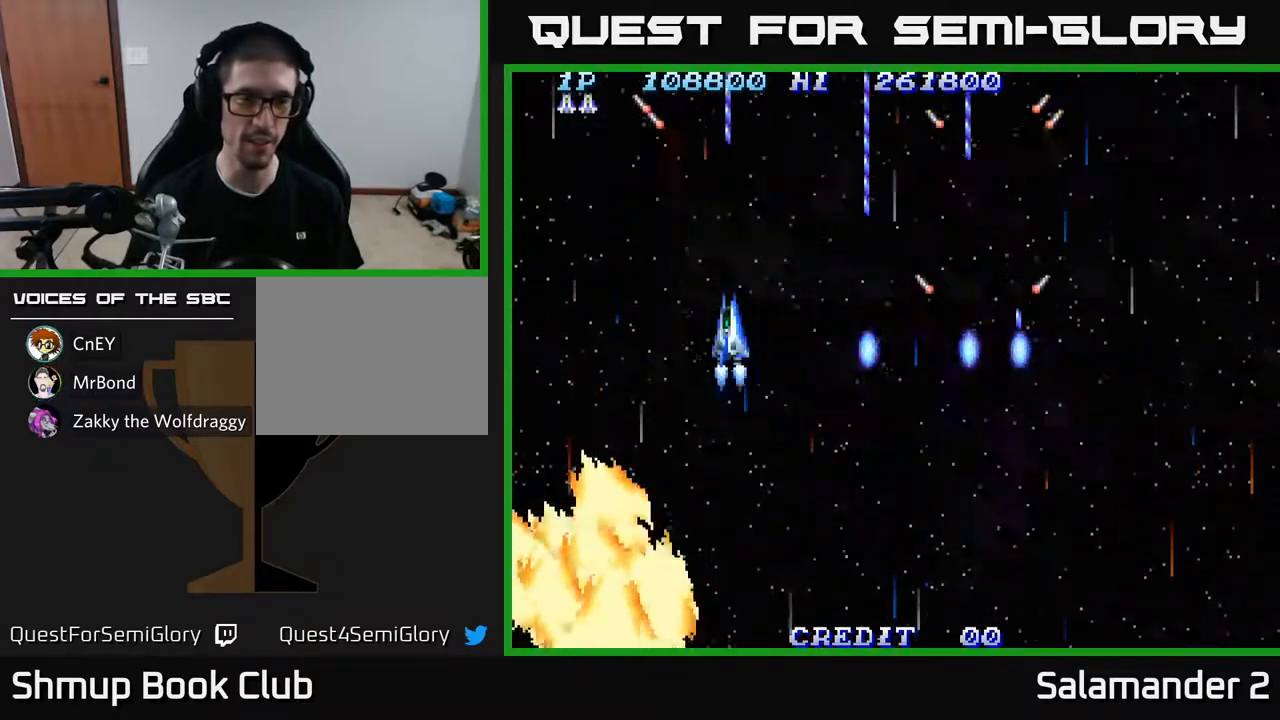
{"buttons": ["A", "DPAD_LEFT"], "left_stick": "center", "right_stick": "center", "events": [[100, "DPAD_LEFT", "up"], [350, "DPAD_DOWN", "down"], [483, "DPAD_DOWN", "up"], [500, "DPAD_LEFT", "down"]]}
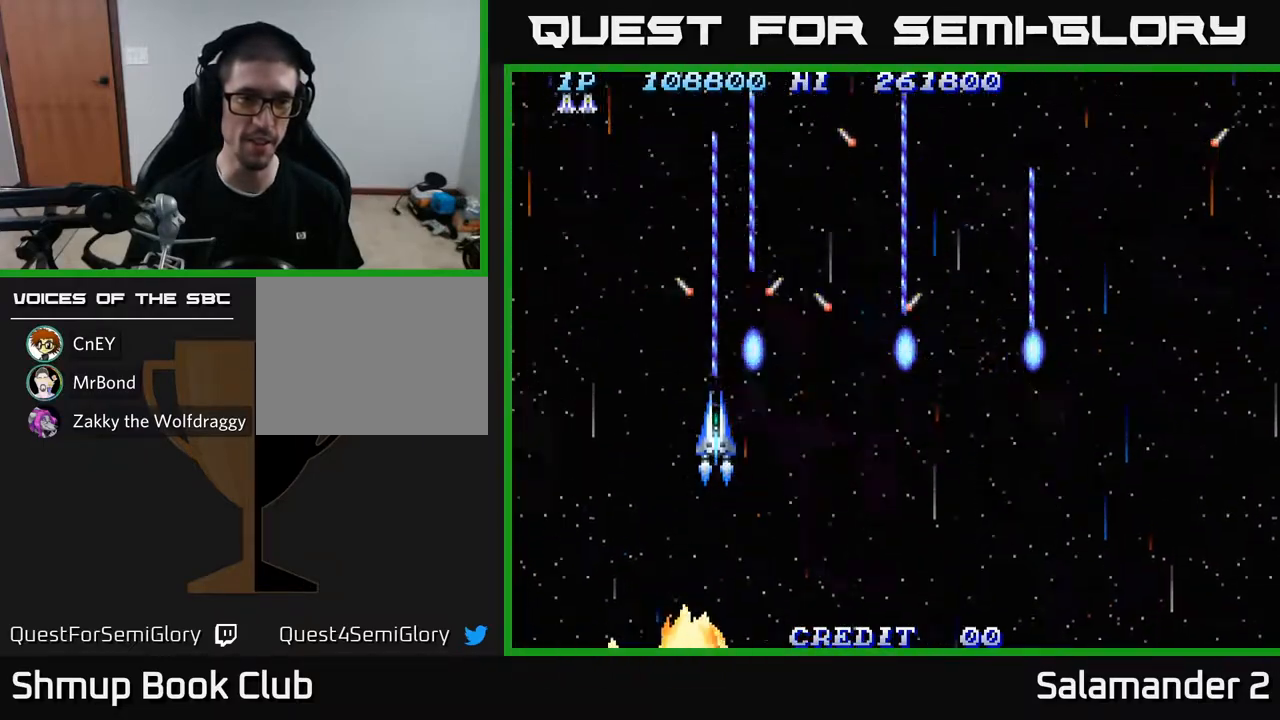
{"buttons": ["A"], "left_stick": "center", "right_stick": "center", "events": [[183, "DPAD_LEFT", "up"]]}
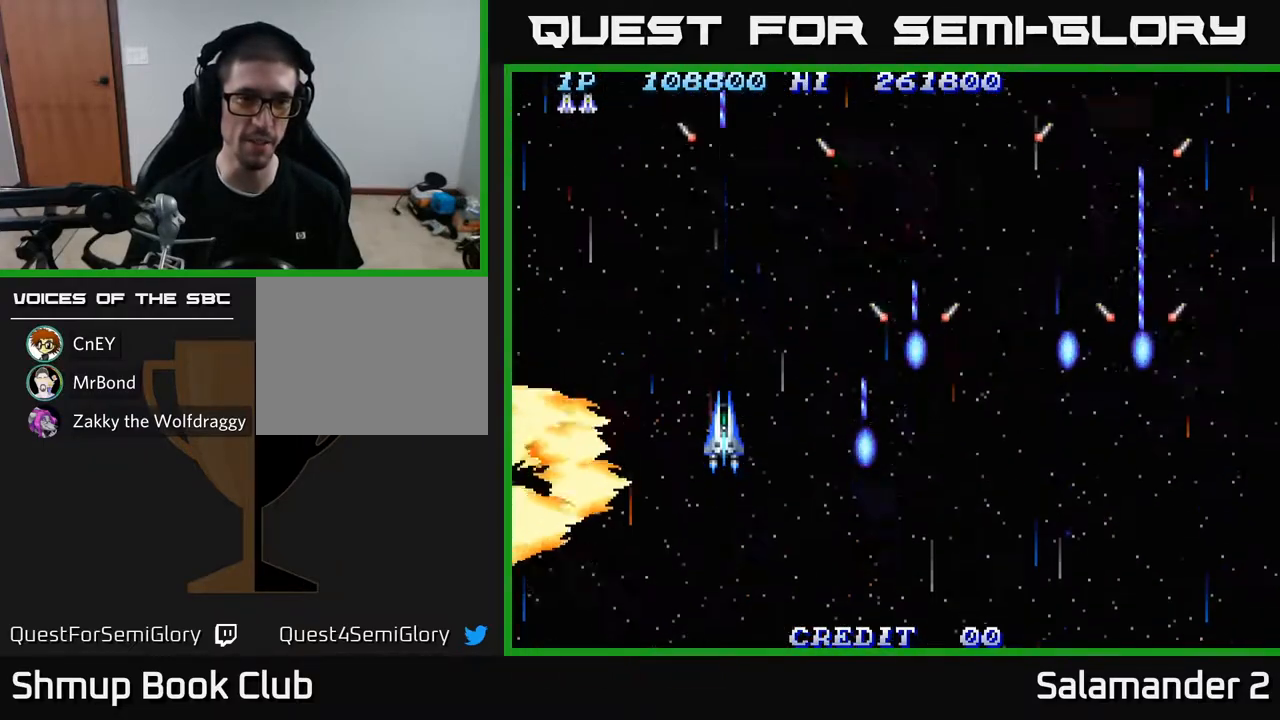
{"buttons": ["A"], "left_stick": "center", "right_stick": "center", "events": [[100, "DPAD_RIGHT", "down"], [250, "DPAD_UP", "down"], [283, "DPAD_RIGHT", "up"], [467, "DPAD_UP", "up"]]}
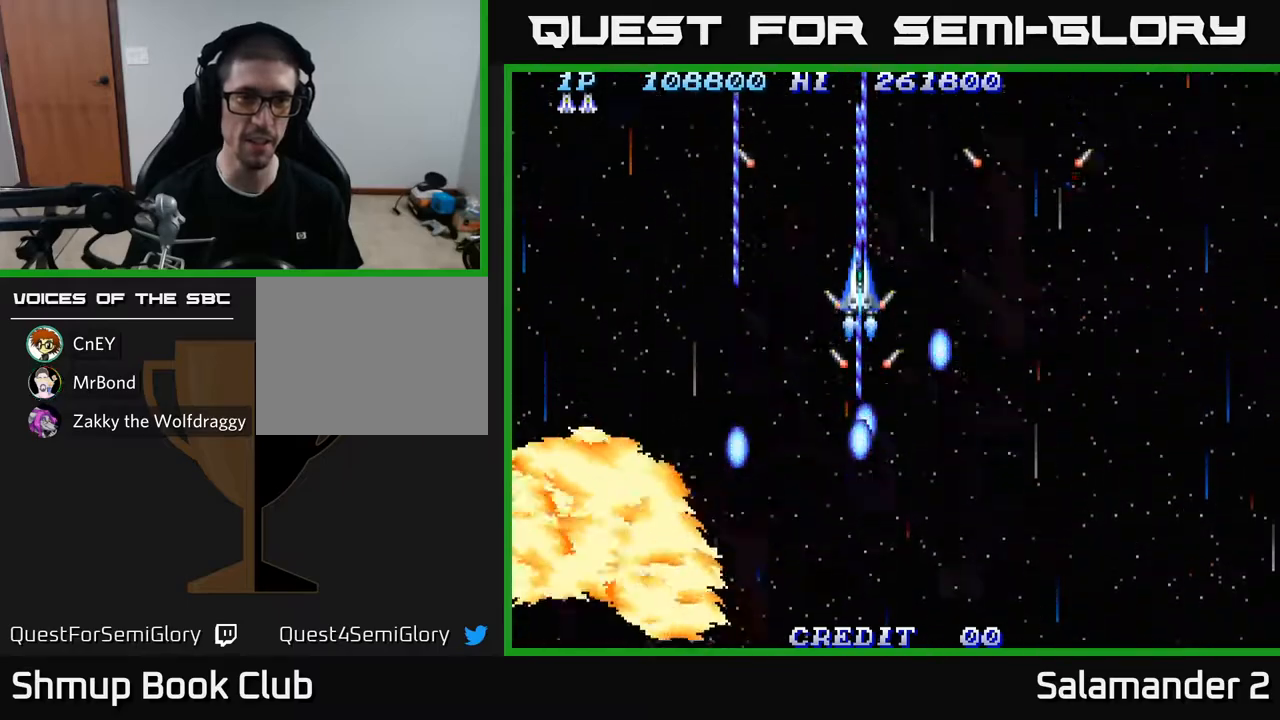
{"buttons": ["A", "DPAD_LEFT"], "left_stick": "center", "right_stick": "center", "events": [[333, "DPAD_LEFT", "down"]]}
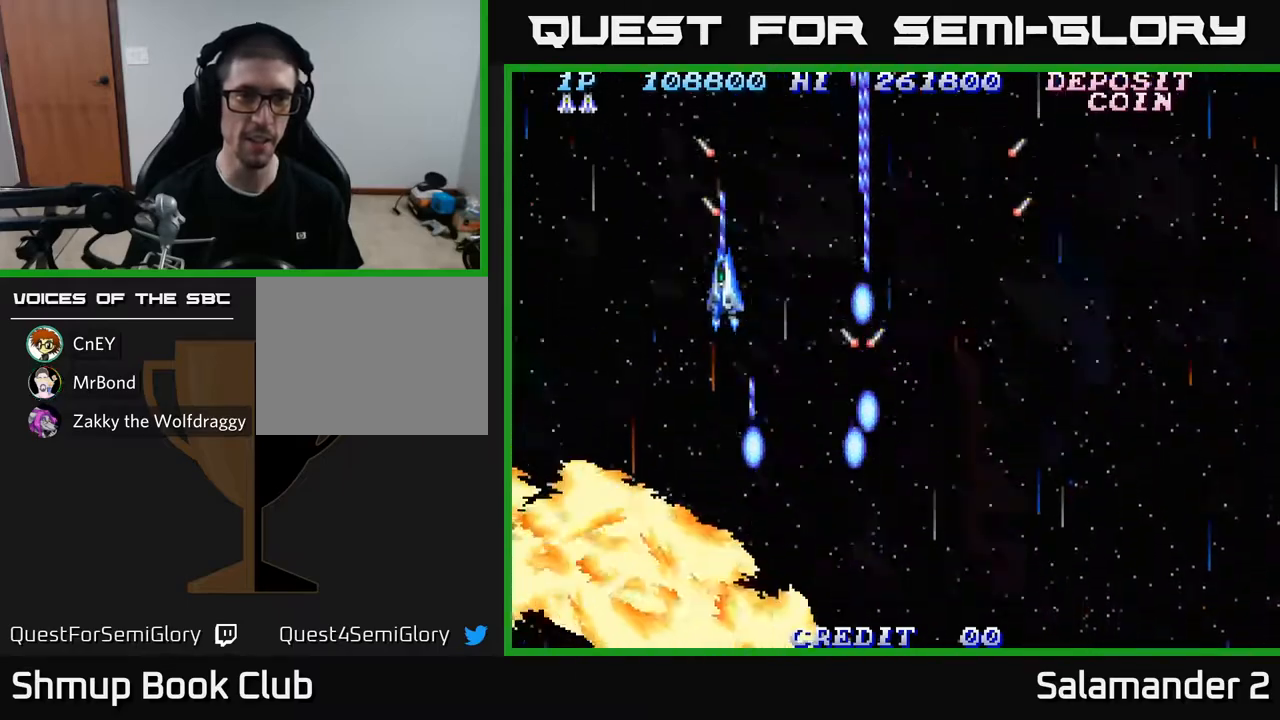
{"buttons": ["A", "DPAD_LEFT"], "left_stick": "center", "right_stick": "center", "events": [[317, "DPAD_LEFT", "up"], [450, "DPAD_LEFT", "down"]]}
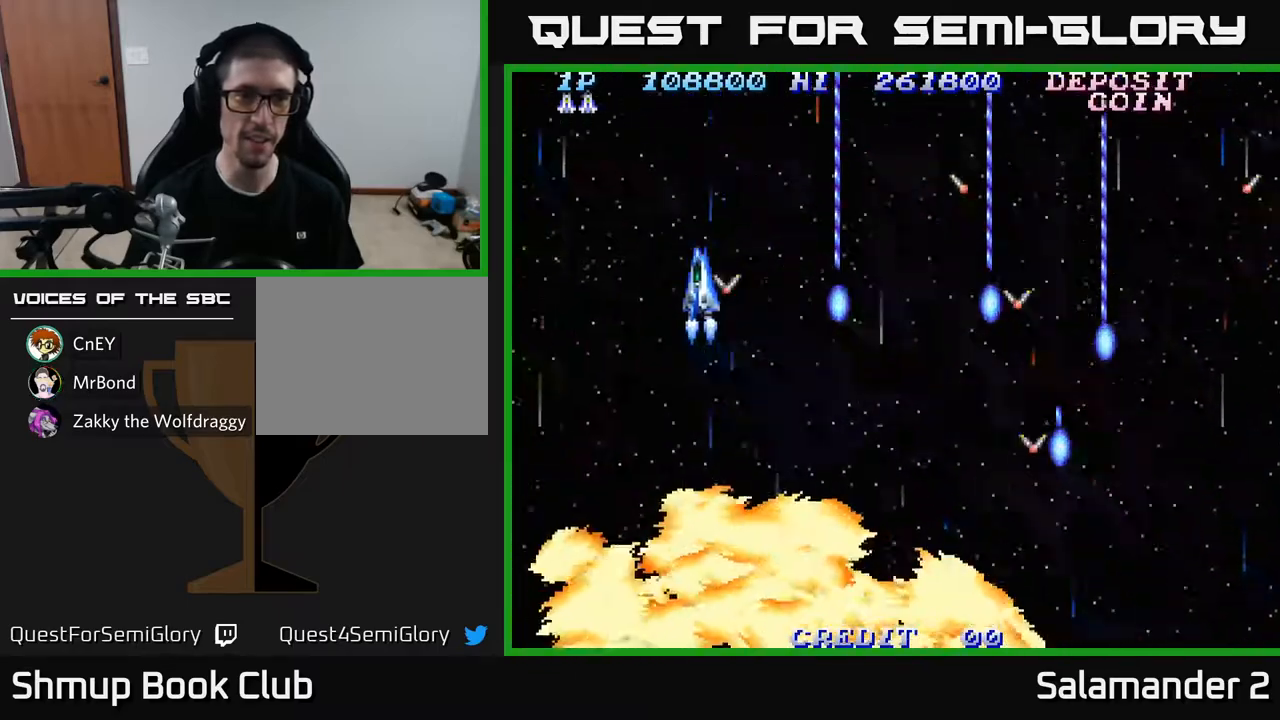
{"buttons": ["A", "DPAD_LEFT"], "left_stick": "center", "right_stick": "center", "events": [[183, "DPAD_DOWN", "down"], [217, "DPAD_LEFT", "up"], [367, "DPAD_DOWN", "up"], [367, "DPAD_LEFT", "down"]]}
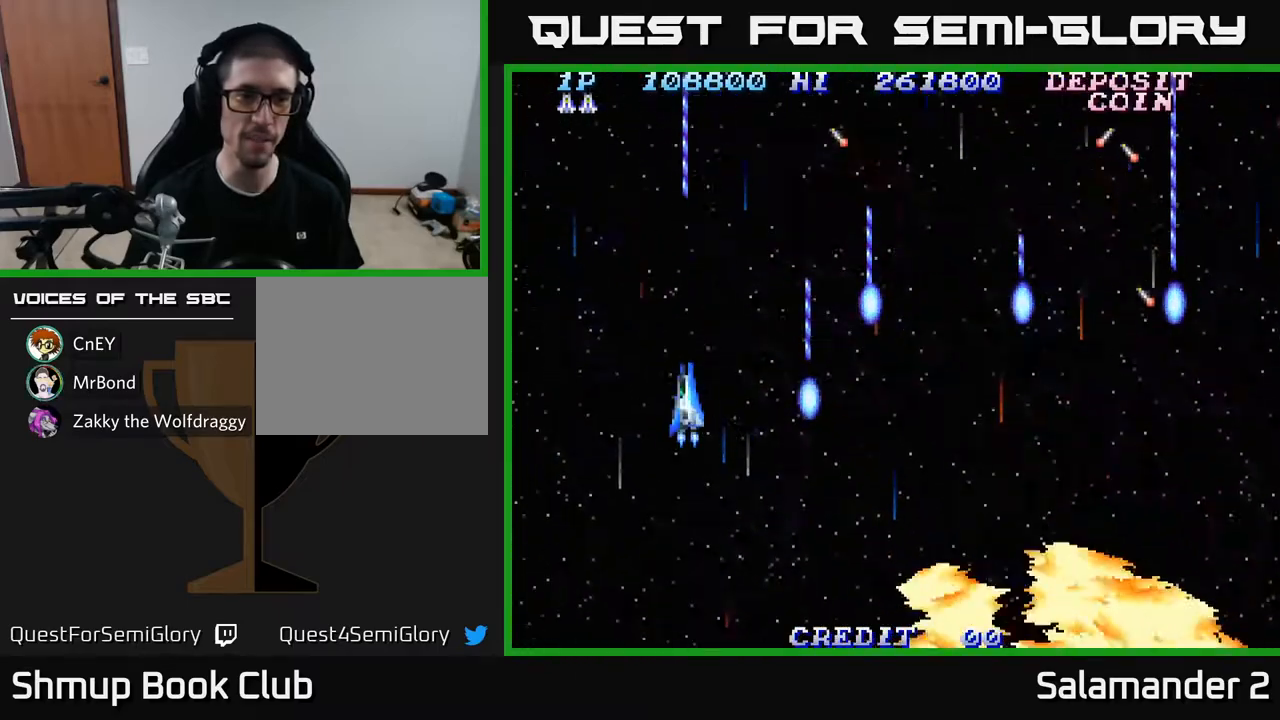
{"buttons": ["A", "DPAD_RIGHT"], "left_stick": "center", "right_stick": "center", "events": [[417, "DPAD_LEFT", "up"], [450, "DPAD_RIGHT", "down"]]}
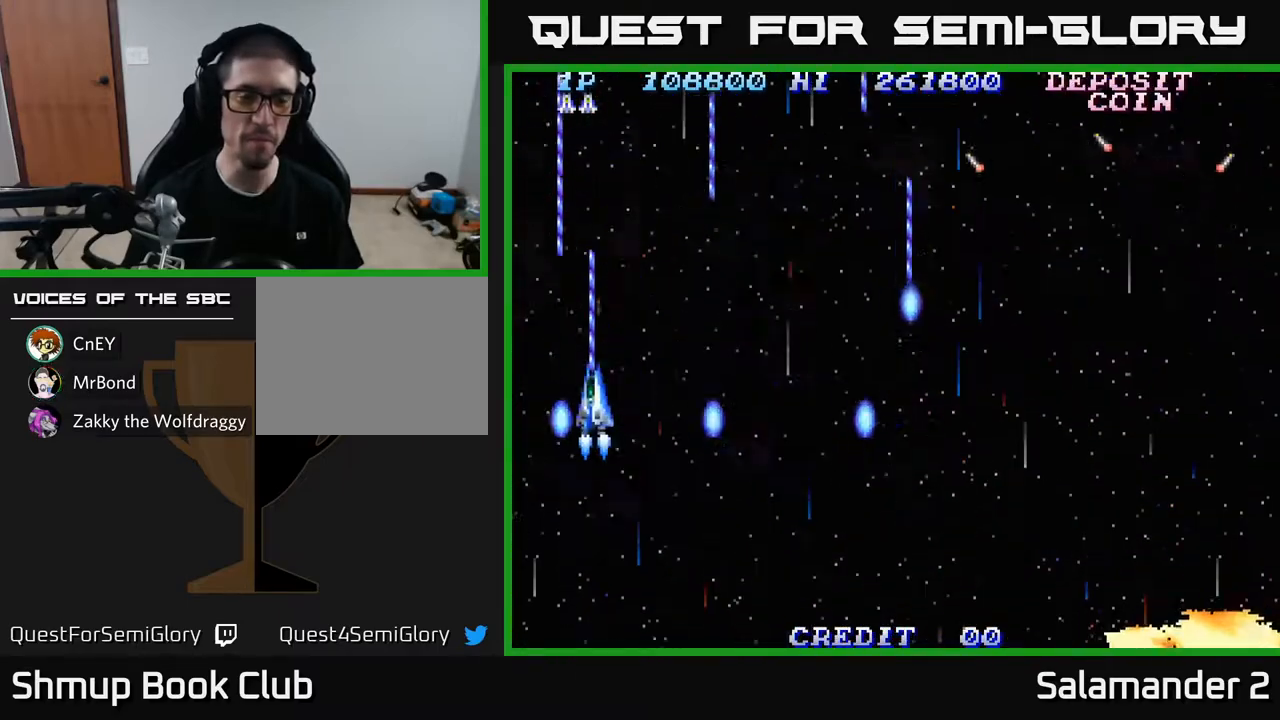
{"buttons": ["A", "DPAD_RIGHT"], "left_stick": "center", "right_stick": "center", "events": []}
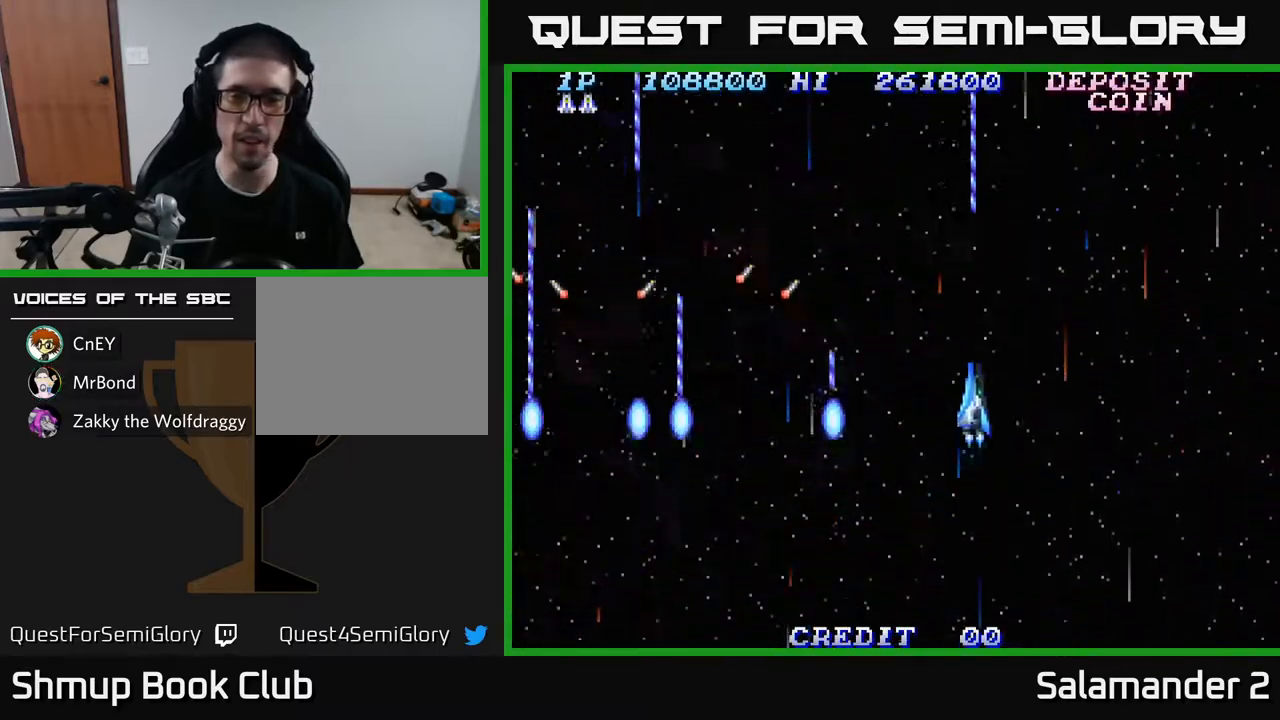
{"buttons": ["A", "DPAD_RIGHT"], "left_stick": "center", "right_stick": "center", "events": []}
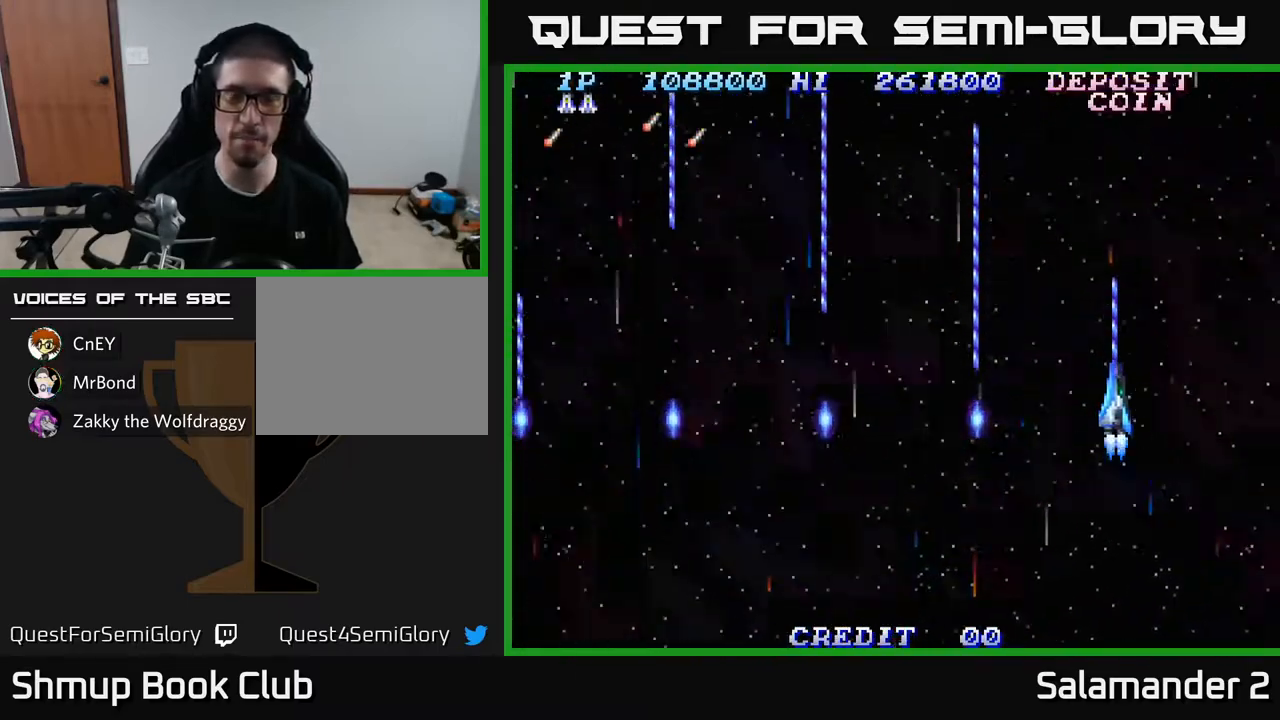
{"buttons": ["A", "DPAD_LEFT"], "left_stick": "center", "right_stick": "center", "events": [[50, "DPAD_RIGHT", "up"], [100, "DPAD_LEFT", "down"]]}
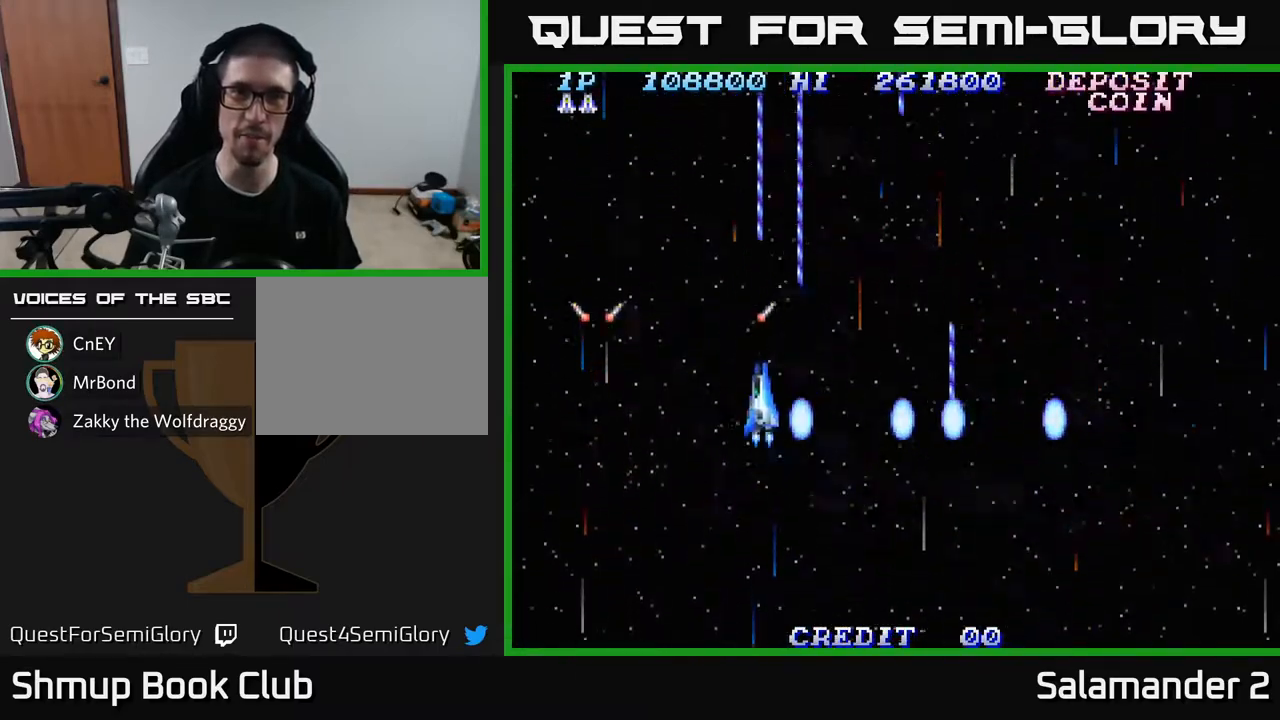
{"buttons": ["A", "DPAD_RIGHT"], "left_stick": "center", "right_stick": "center", "events": [[67, "DPAD_LEFT", "up"], [250, "DPAD_RIGHT", "down"]]}
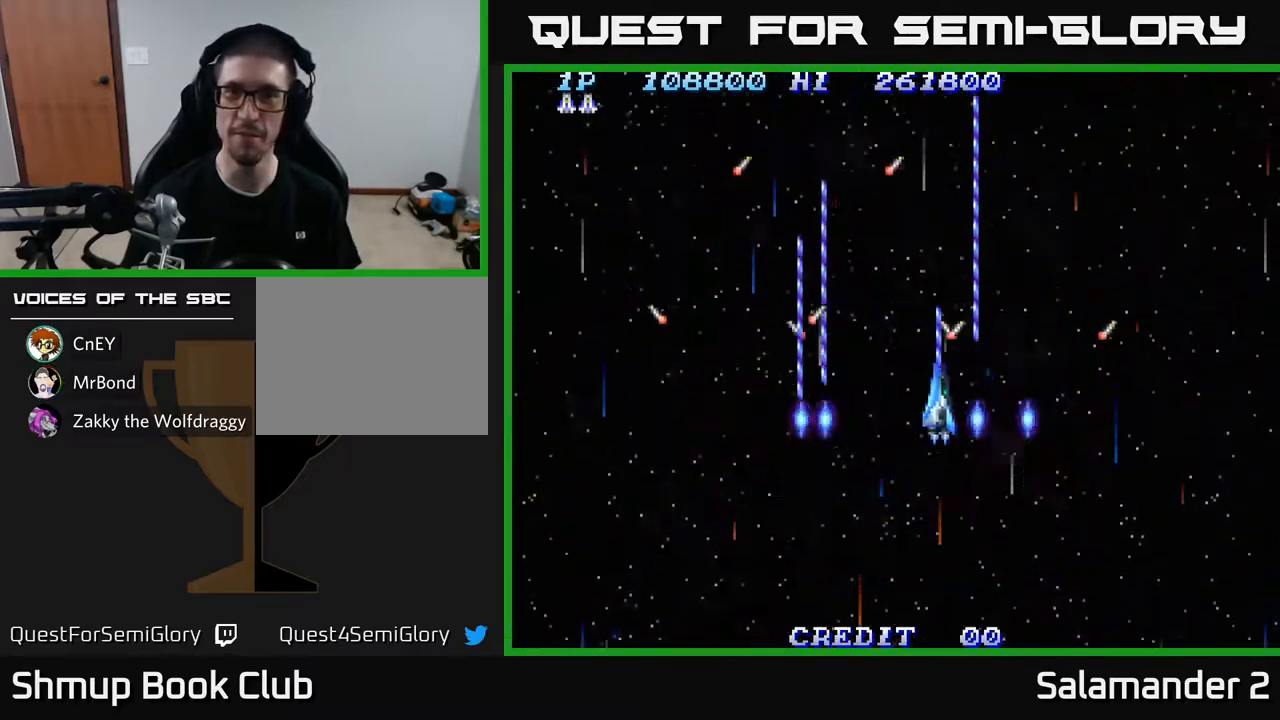
{"buttons": ["A", "DPAD_DOWN"], "left_stick": "center", "right_stick": "center", "events": [[117, "DPAD_RIGHT", "up"], [167, "DPAD_LEFT", "down"], [300, "DPAD_DOWN", "down"], [317, "DPAD_LEFT", "up"]]}